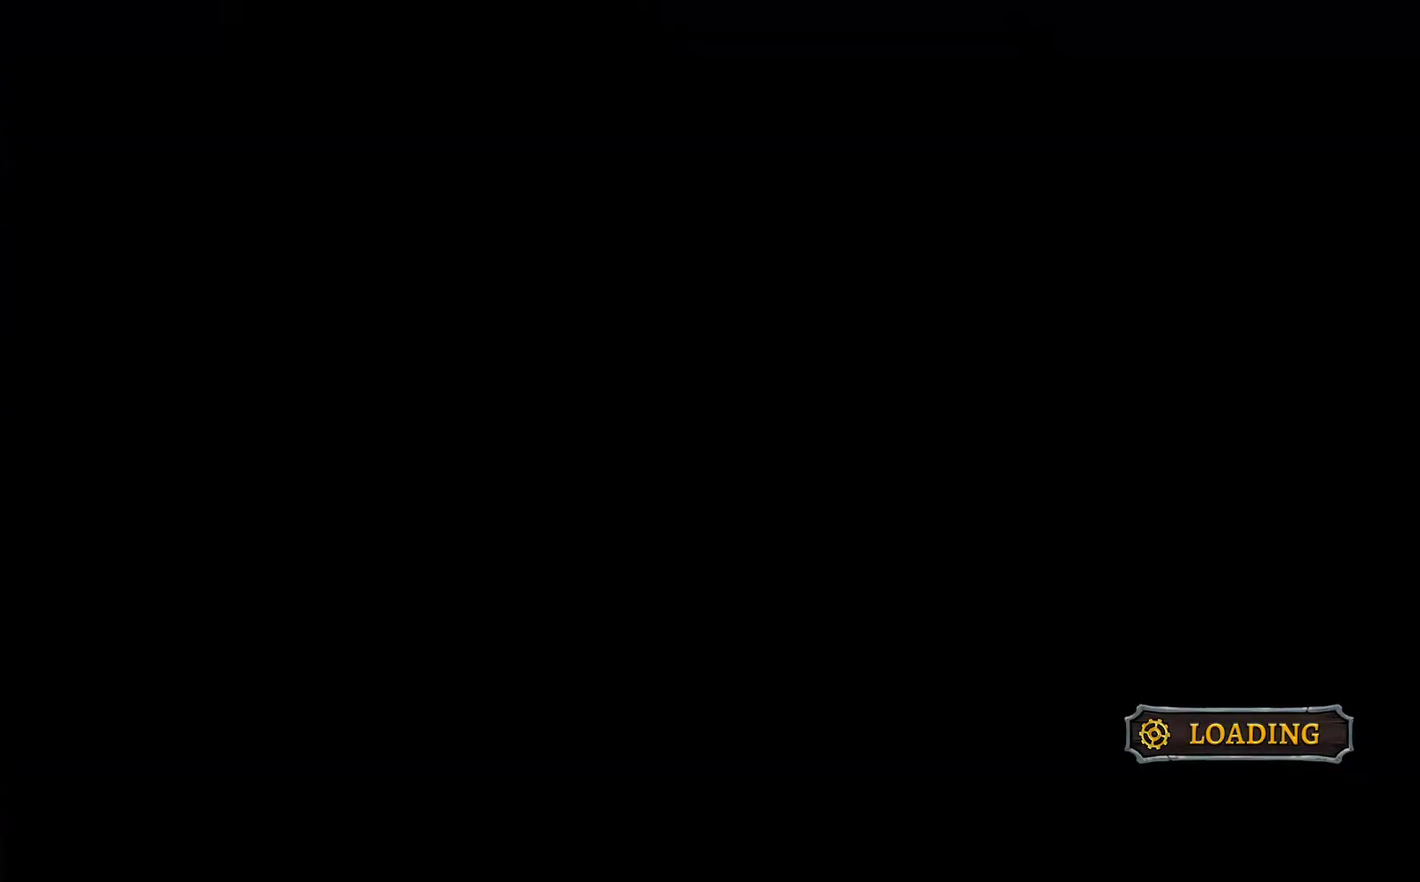
Gameplay with a controller (Xbox layout); each line is a JSON object with the inputs held at the frame after it. "events" lists button and stick changes between this image and that frame as [ms after this image, input, new state], when the widget could be followed in between.
{"buttons": ["DPAD_RIGHT"], "left_stick": "center", "right_stick": "center"}
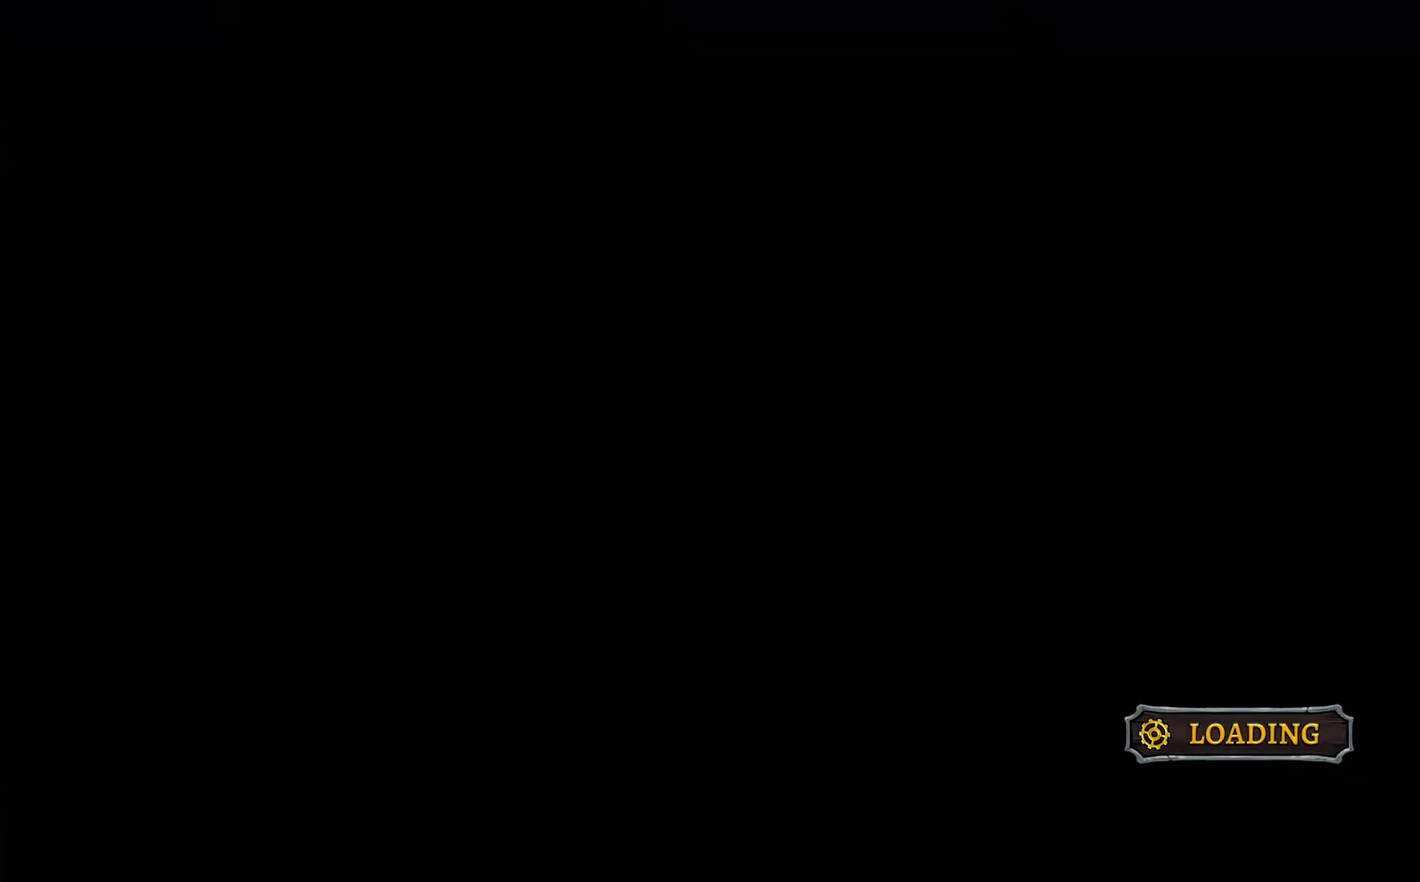
{"buttons": ["DPAD_RIGHT"], "left_stick": "center", "right_stick": "center", "events": []}
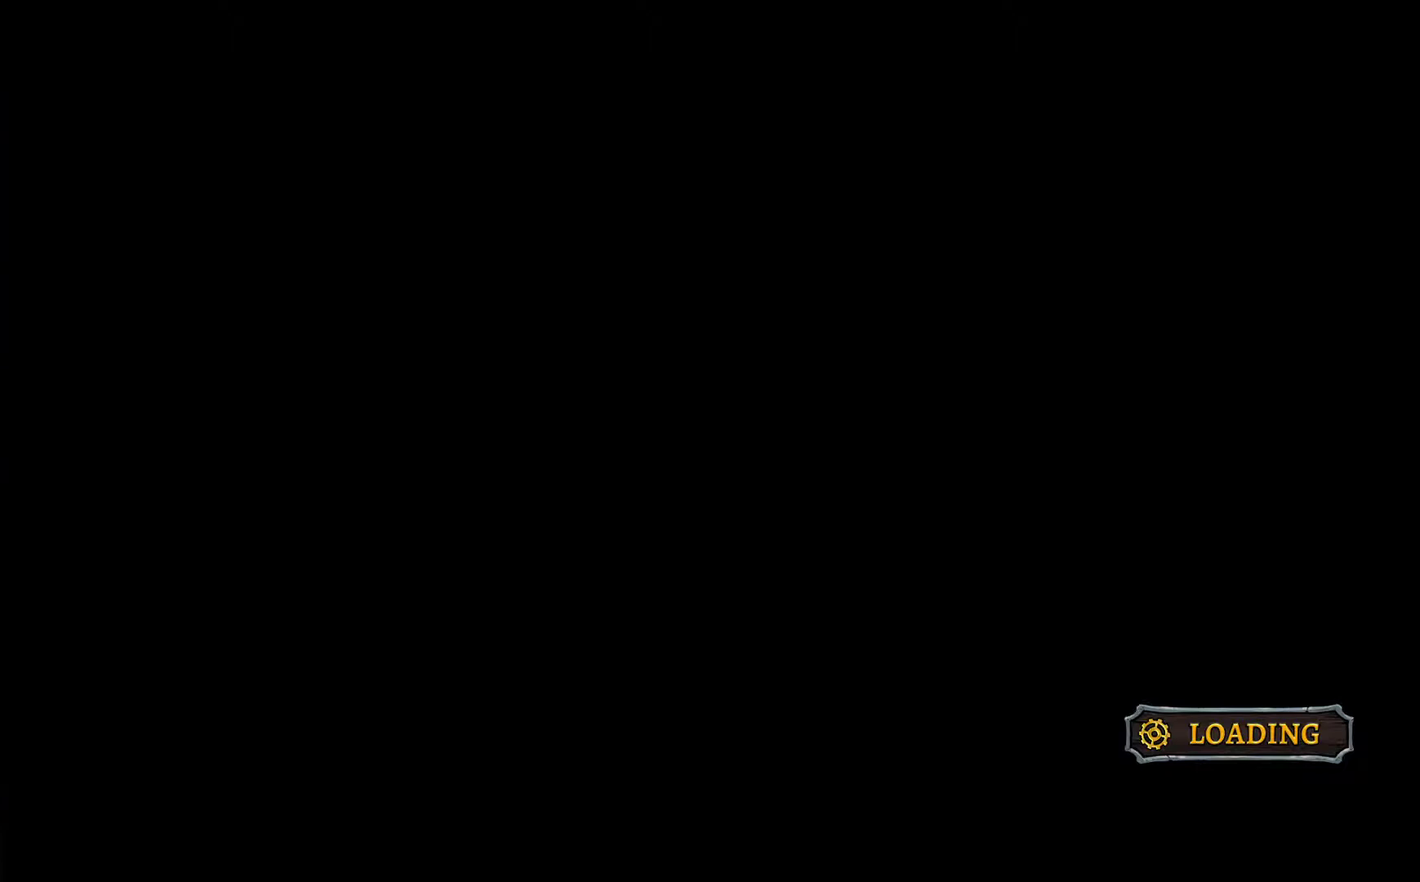
{"buttons": ["DPAD_RIGHT"], "left_stick": "center", "right_stick": "center", "events": [[17, "R1", "down"], [217, "R1", "up"]]}
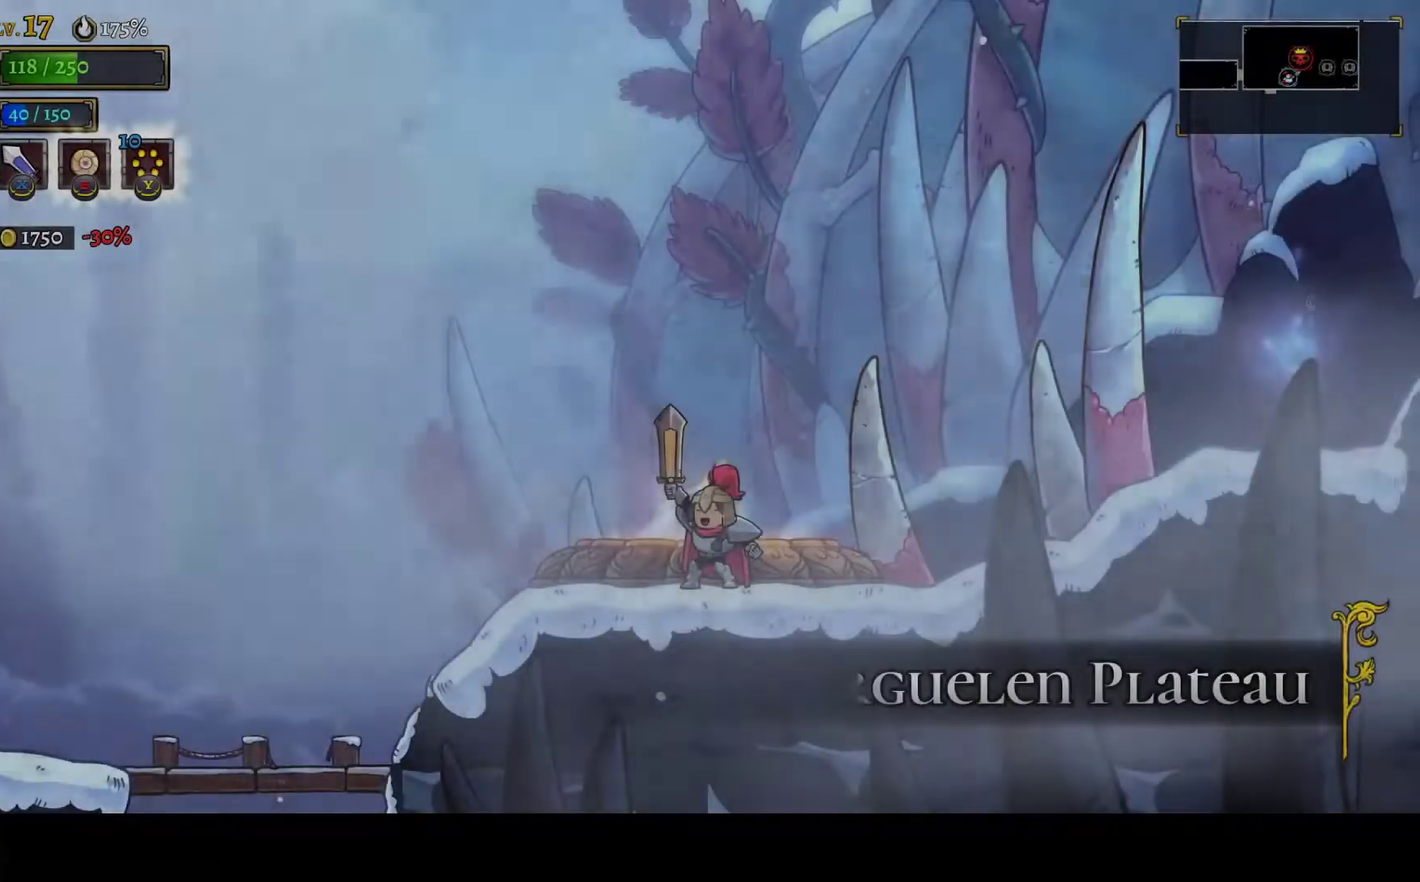
{"buttons": ["R1", "DPAD_RIGHT"], "left_stick": "center", "right_stick": "center", "events": [[433, "R1", "down"]]}
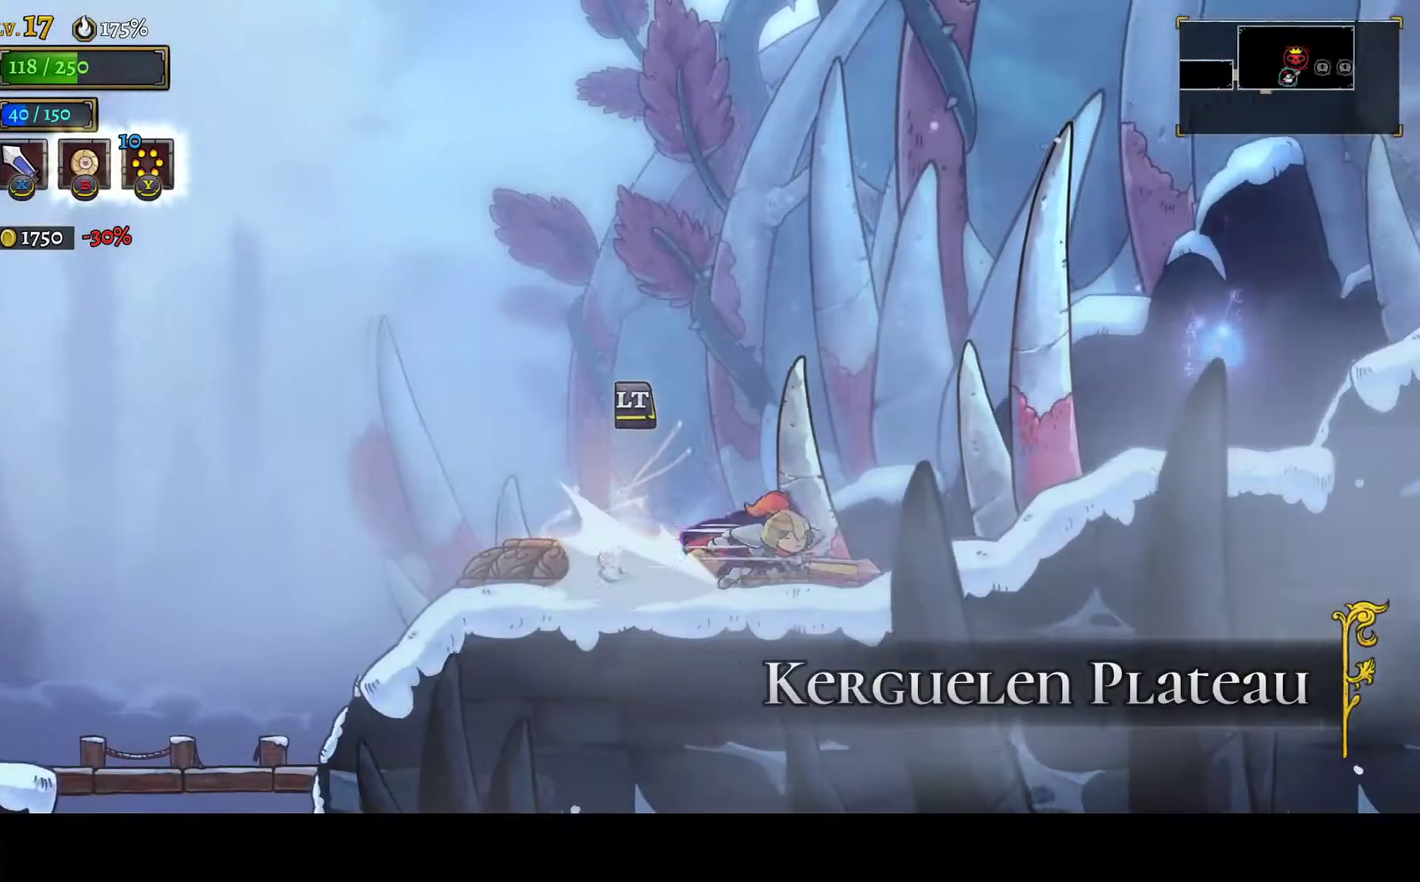
{"buttons": ["DPAD_RIGHT"], "left_stick": "center", "right_stick": "center", "events": [[300, "A", "down"], [317, "R1", "up"], [383, "A", "up"]]}
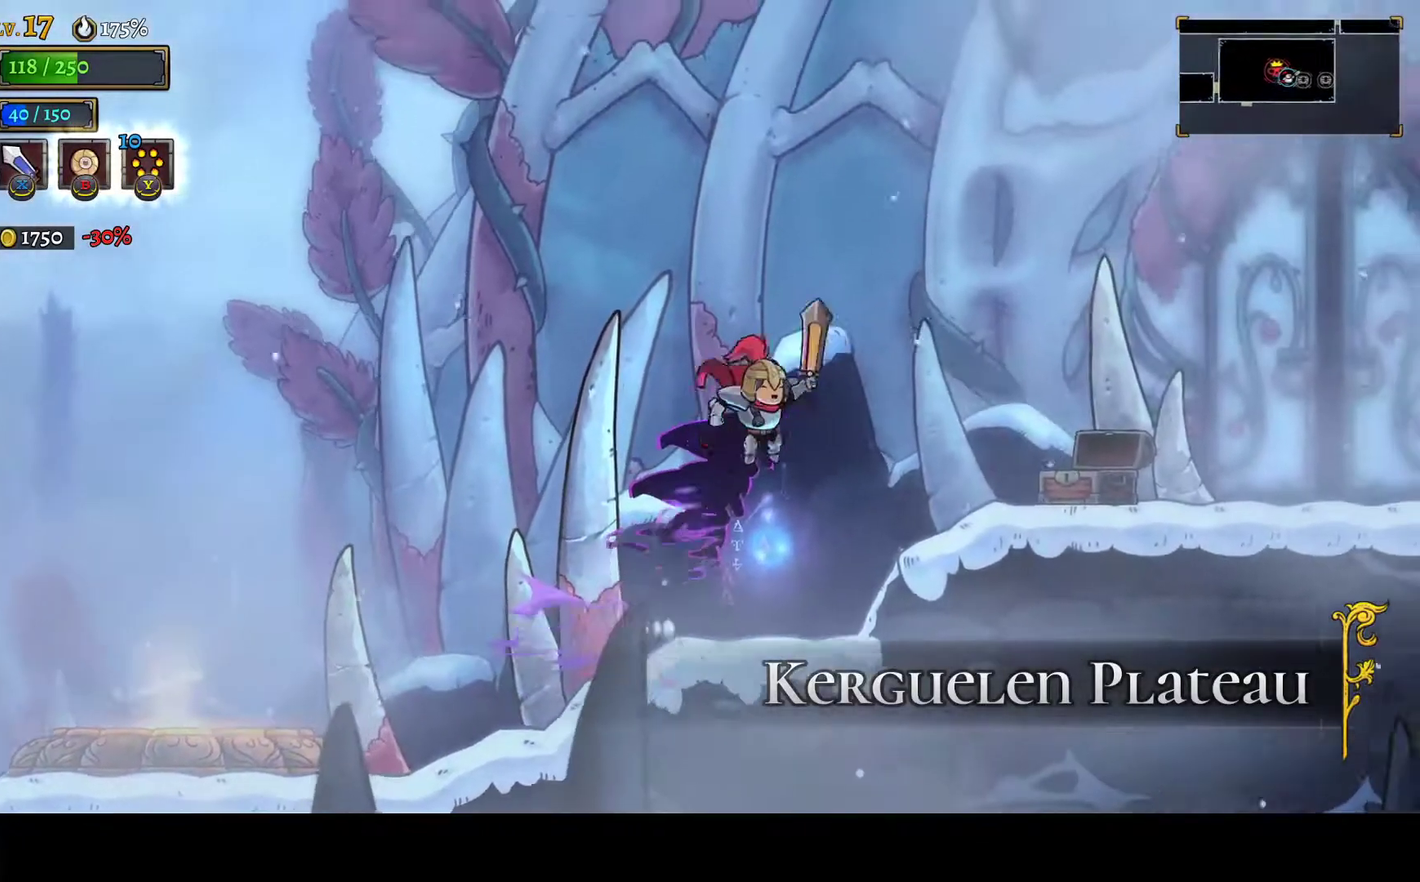
{"buttons": ["R1", "DPAD_RIGHT"], "left_stick": "center", "right_stick": "center", "events": [[317, "R1", "down"]]}
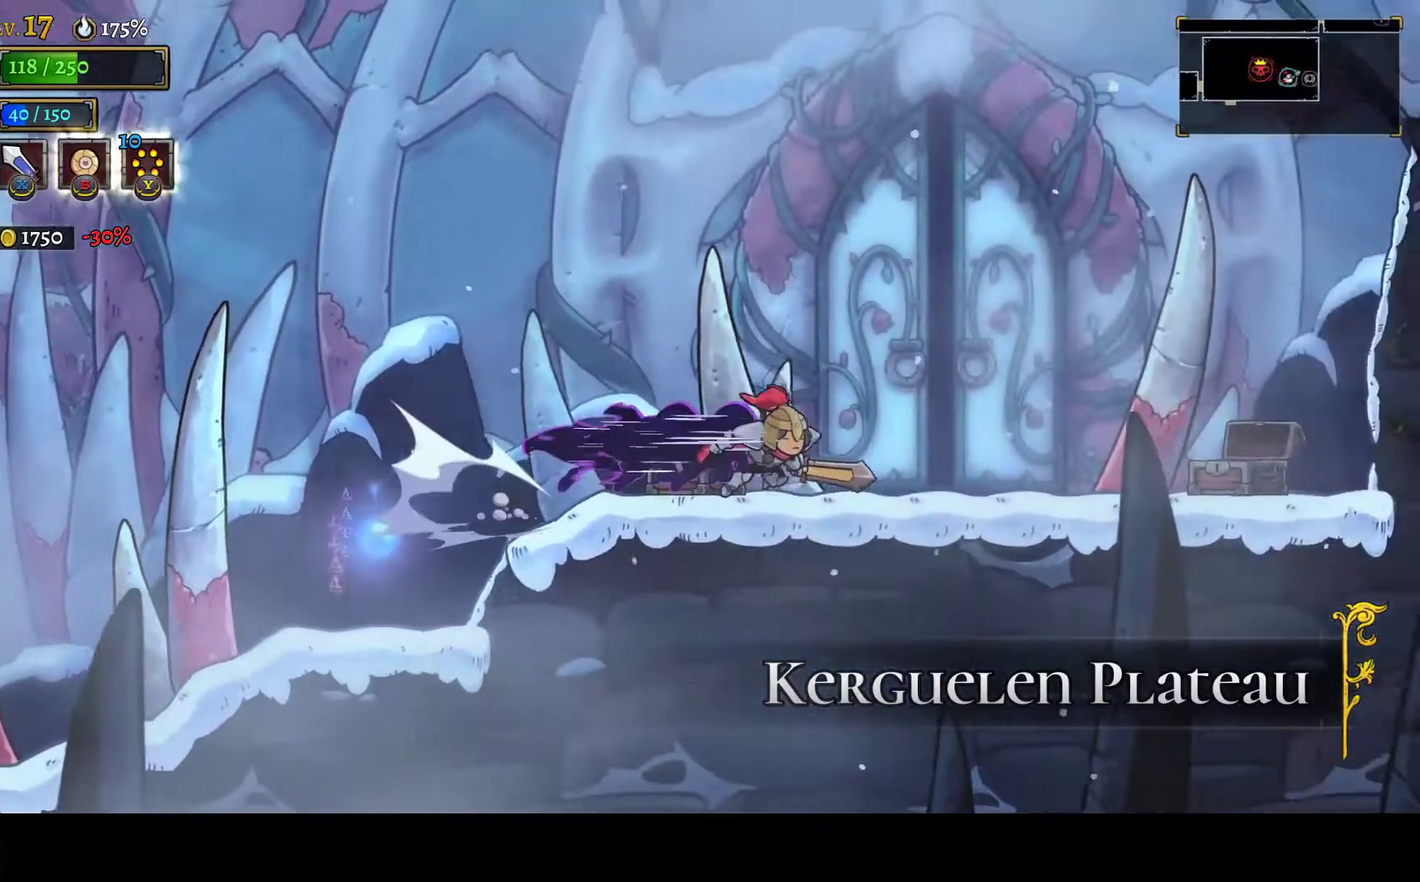
{"buttons": [], "left_stick": "center", "right_stick": "center", "events": [[117, "DPAD_RIGHT", "up"], [117, "R1", "up"], [133, "L2", "down"], [233, "L2", "up"]]}
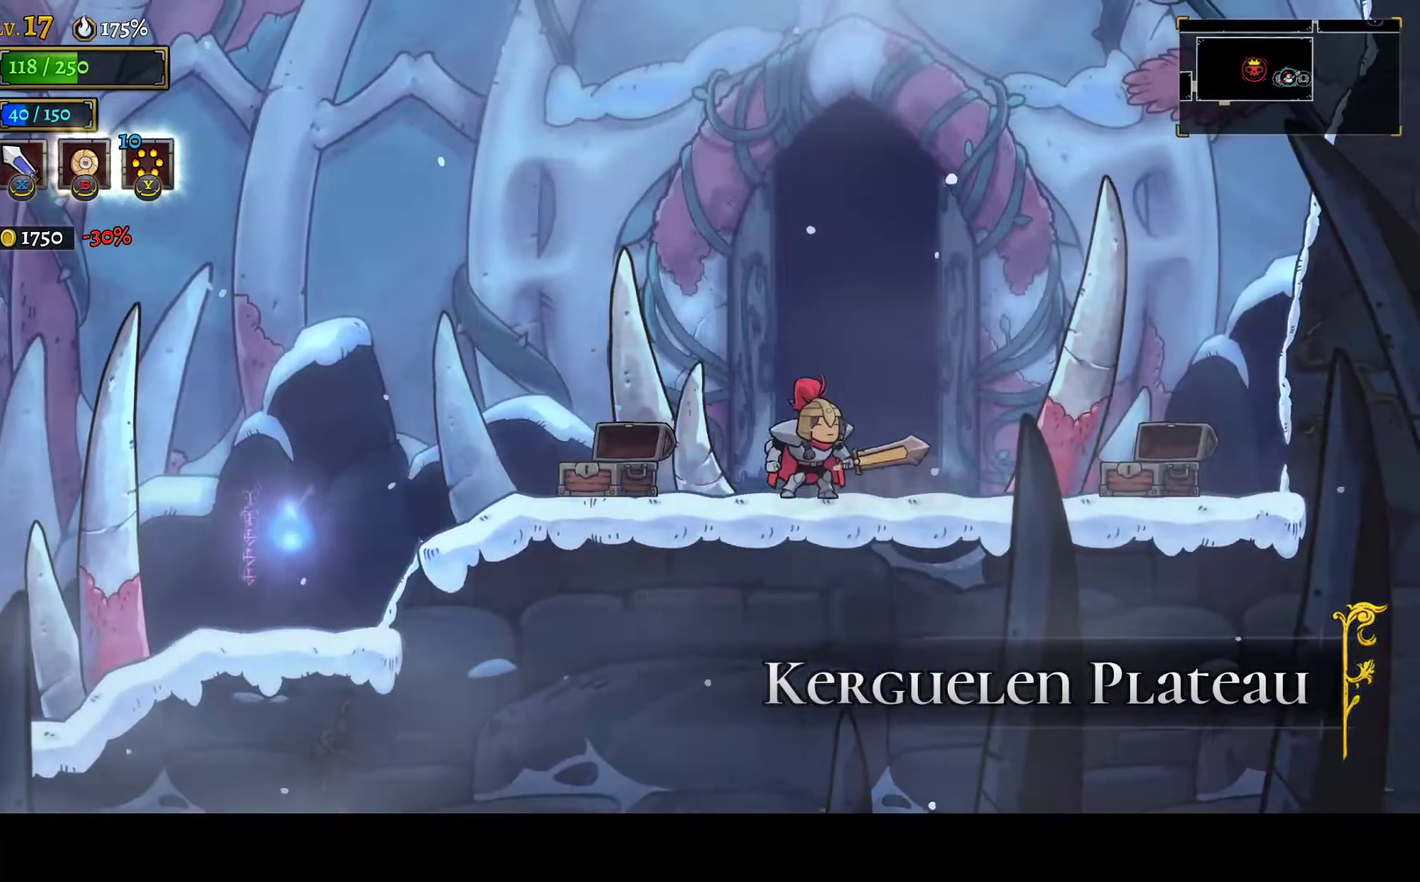
{"buttons": [], "left_stick": "center", "right_stick": "center", "events": []}
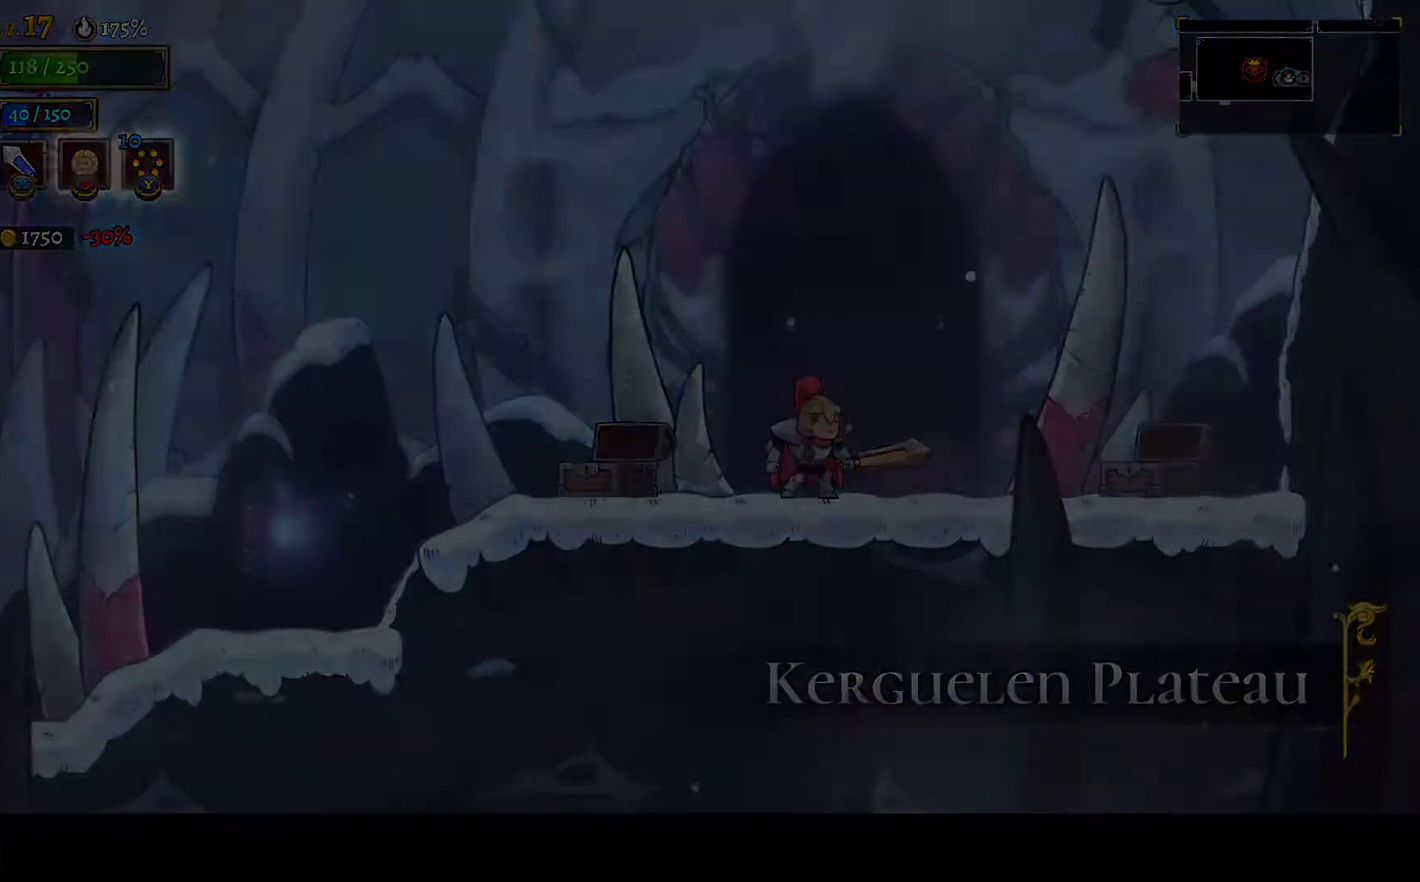
{"buttons": [], "left_stick": "center", "right_stick": "center", "events": []}
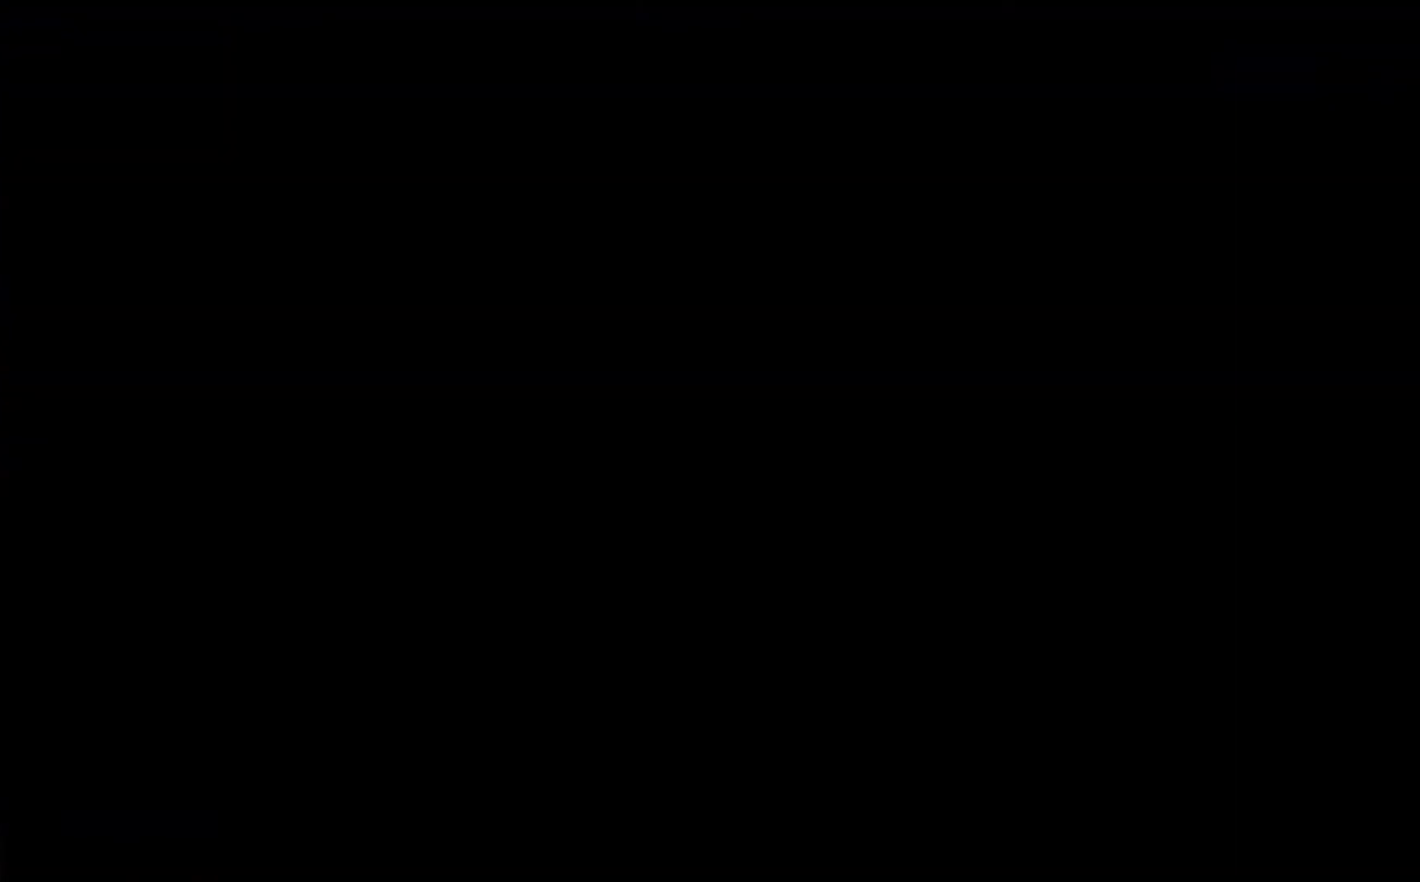
{"buttons": [], "left_stick": "center", "right_stick": "center", "events": []}
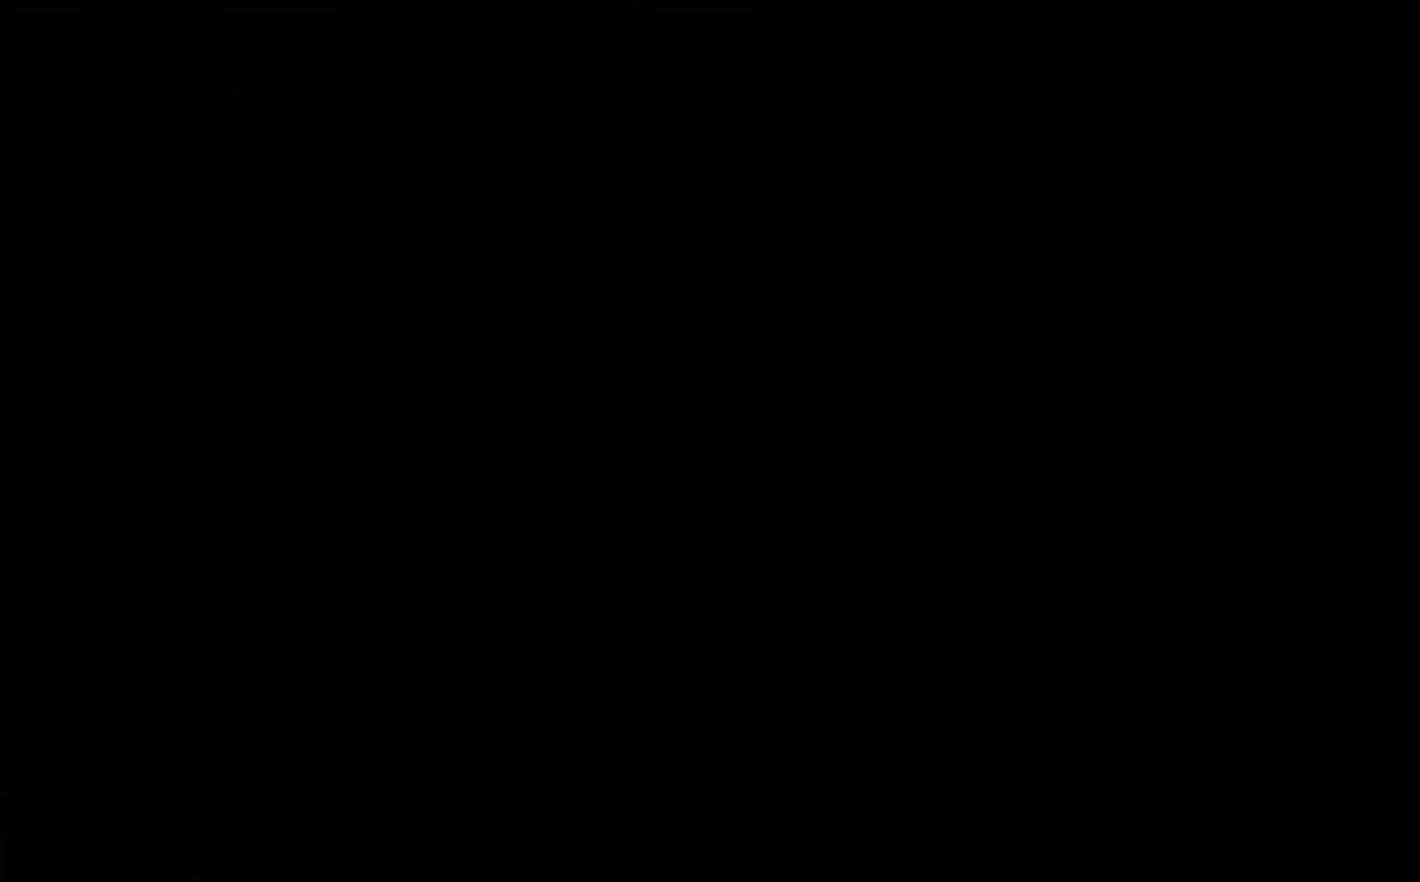
{"buttons": [], "left_stick": "center", "right_stick": "center", "events": []}
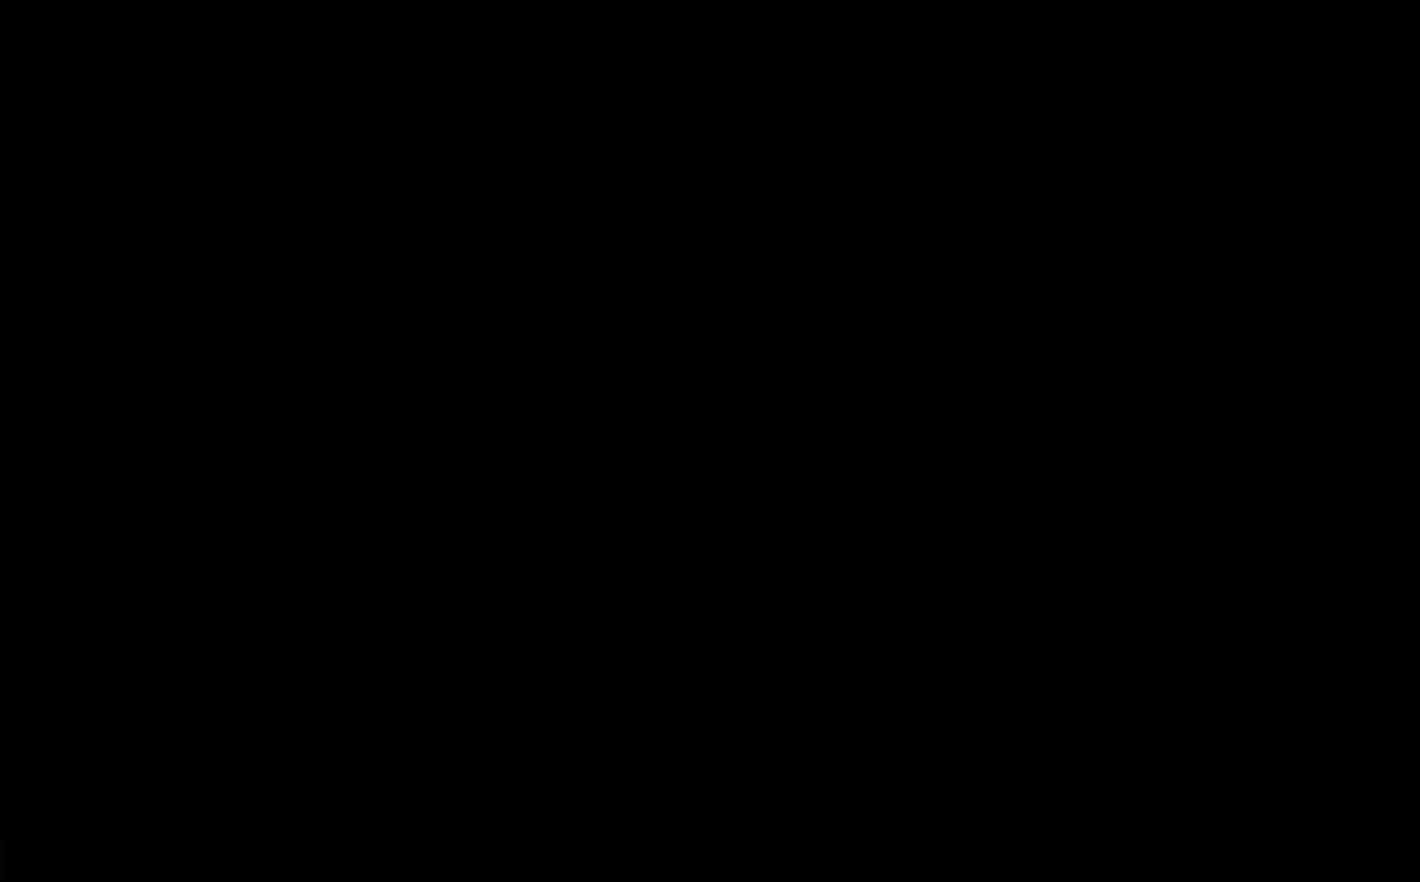
{"buttons": [], "left_stick": "center", "right_stick": "center", "events": []}
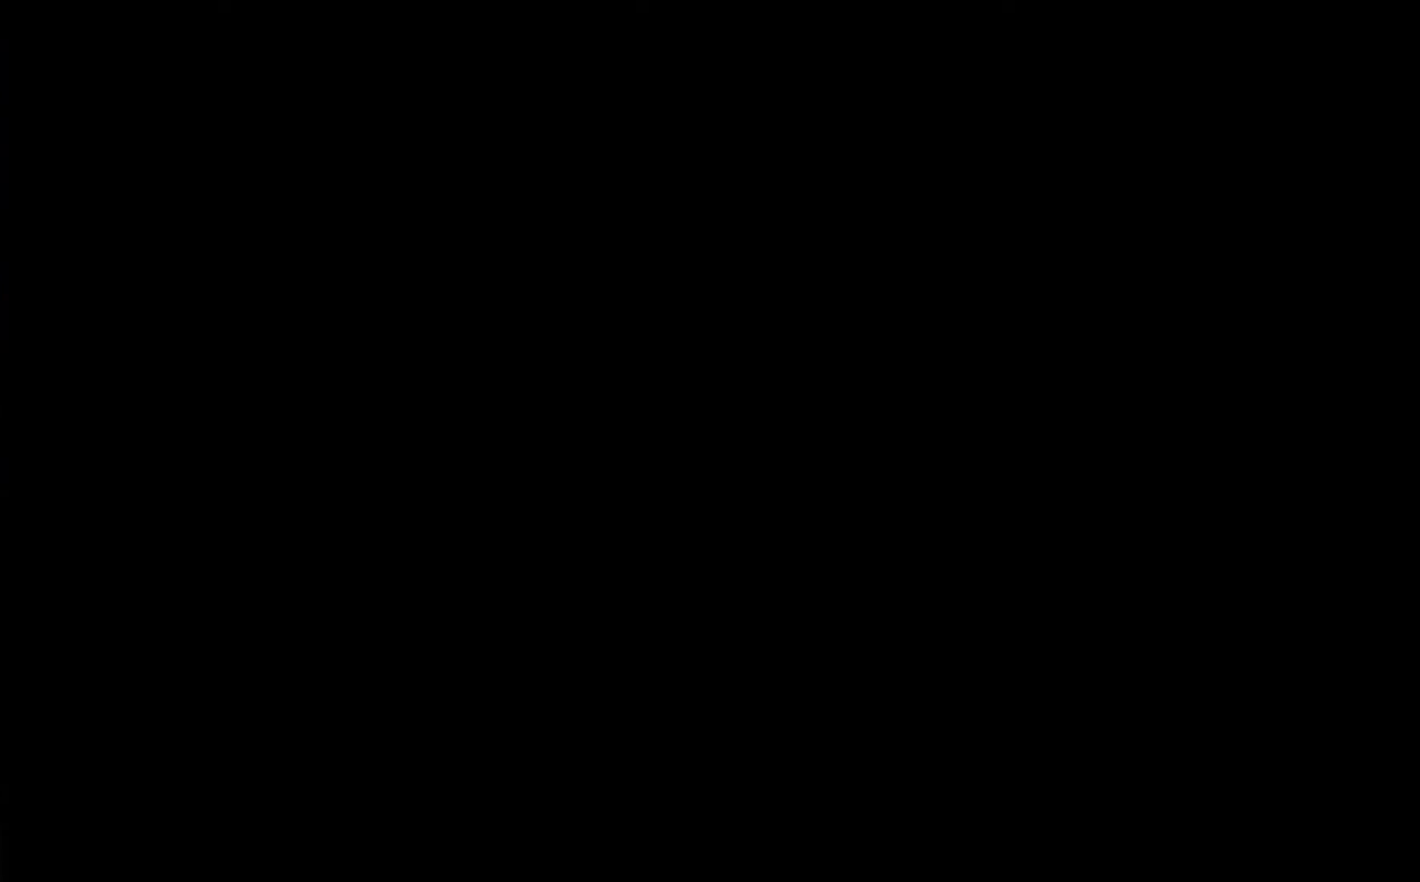
{"buttons": [], "left_stick": "center", "right_stick": "center", "events": [[117, "A", "down"], [500, "A", "up"]]}
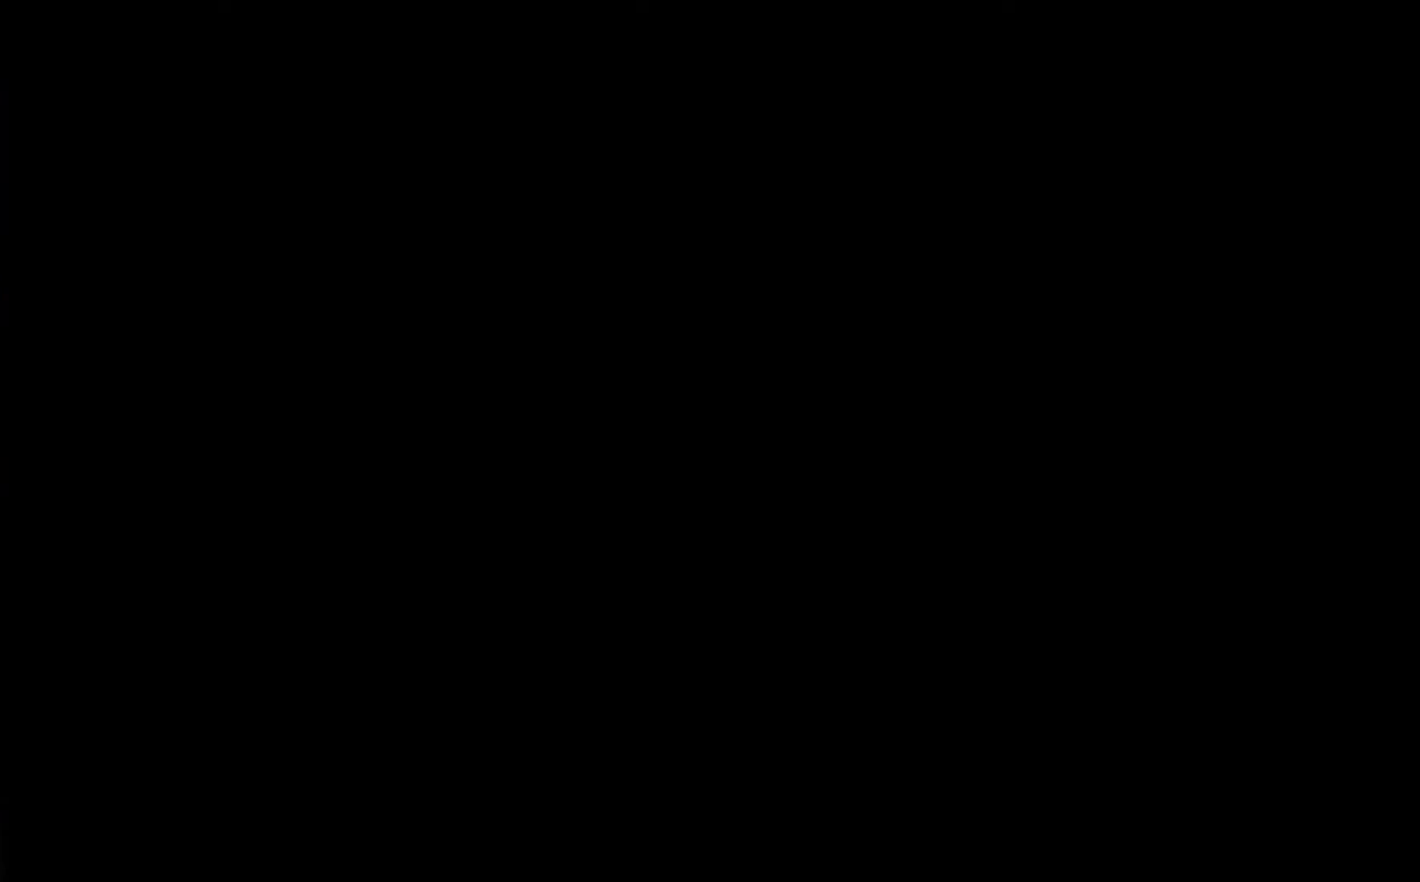
{"buttons": ["A"], "left_stick": "center", "right_stick": "center", "events": [[183, "A", "down"]]}
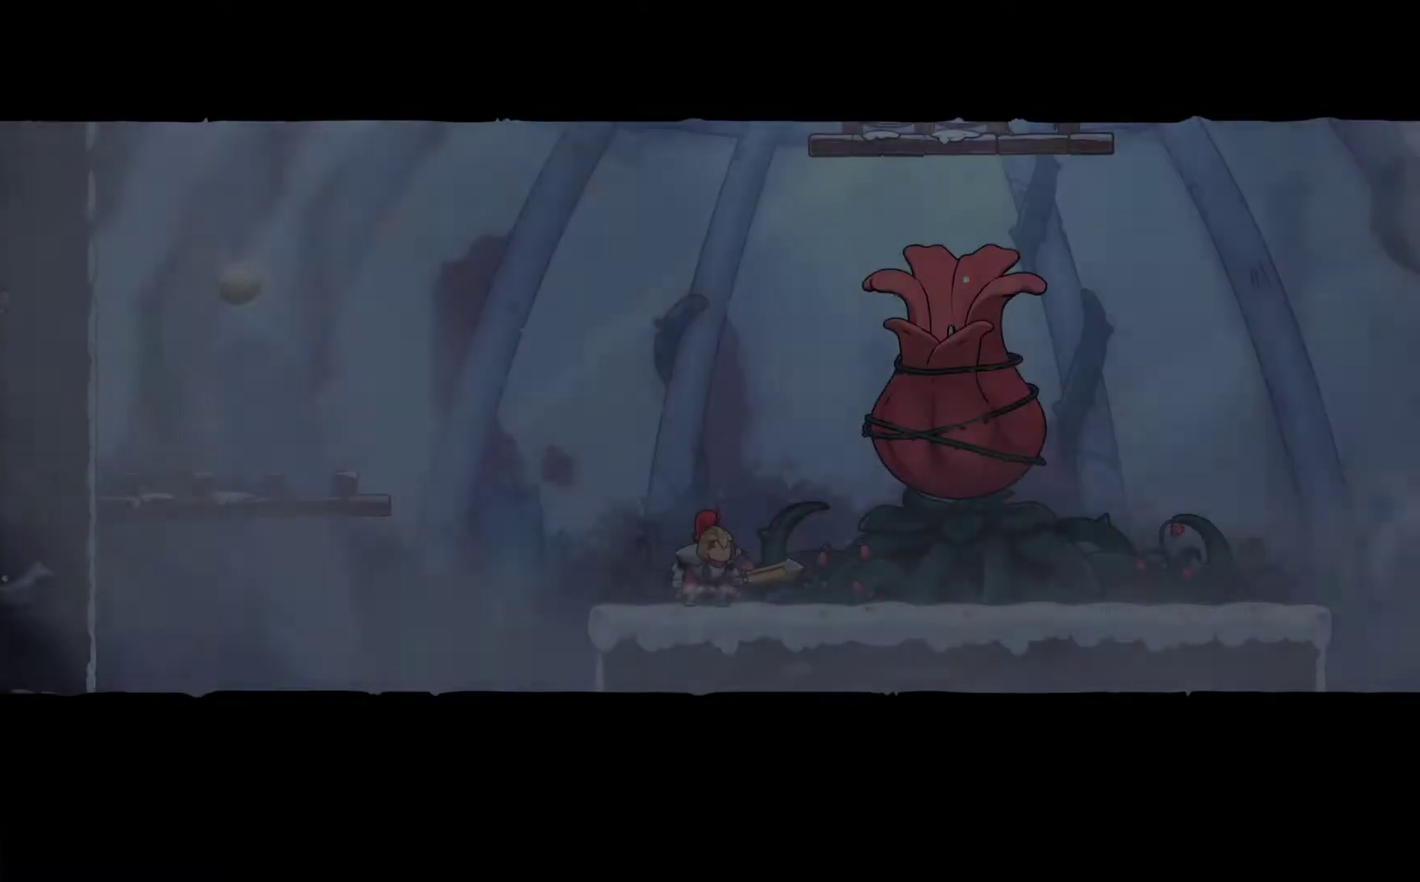
{"buttons": ["A"], "left_stick": "center", "right_stick": "center", "events": [[117, "A", "up"], [183, "A", "down"]]}
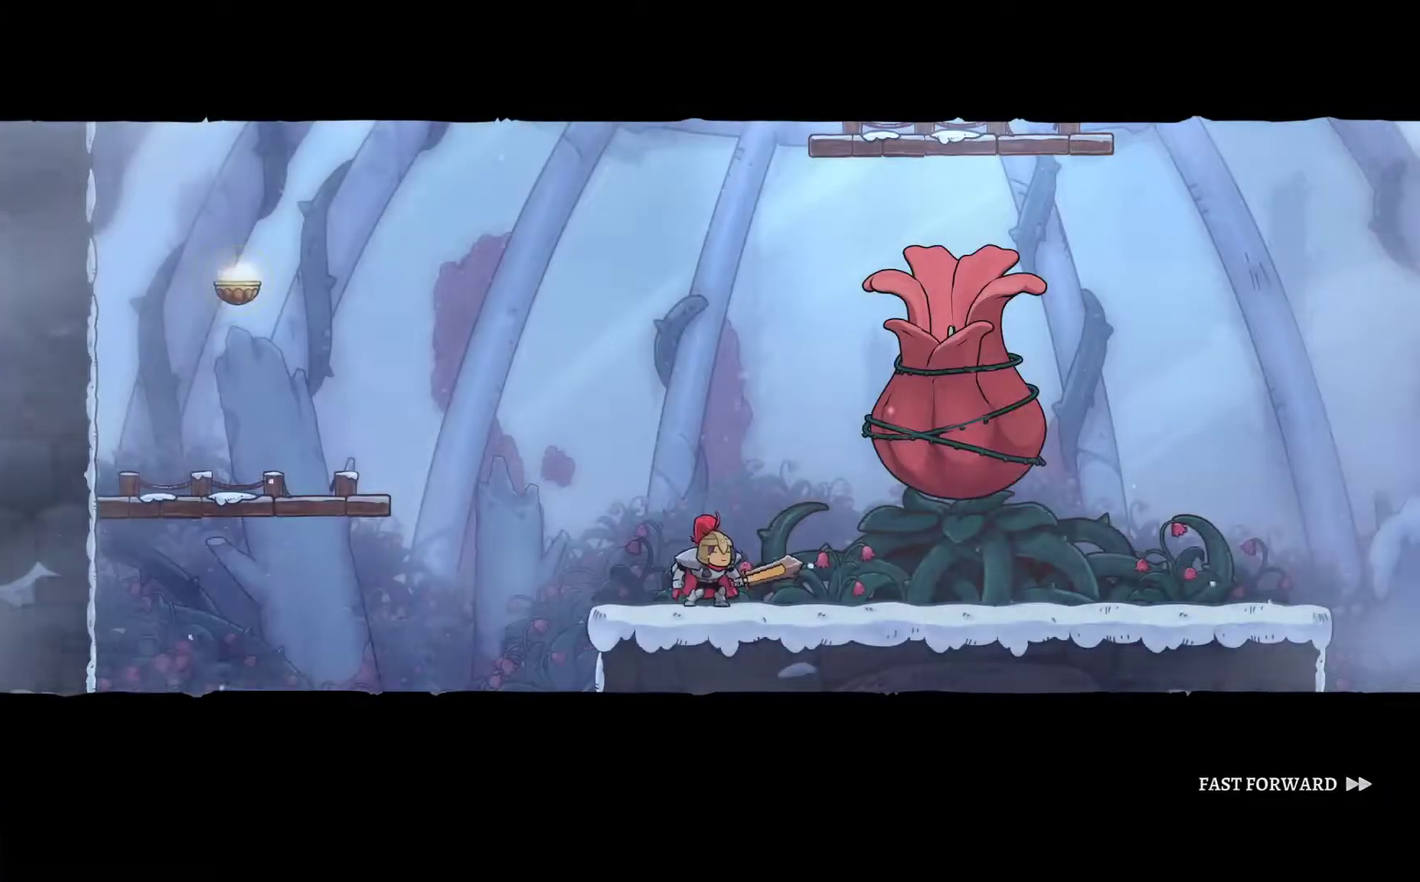
{"buttons": ["A"], "left_stick": "center", "right_stick": "center", "events": []}
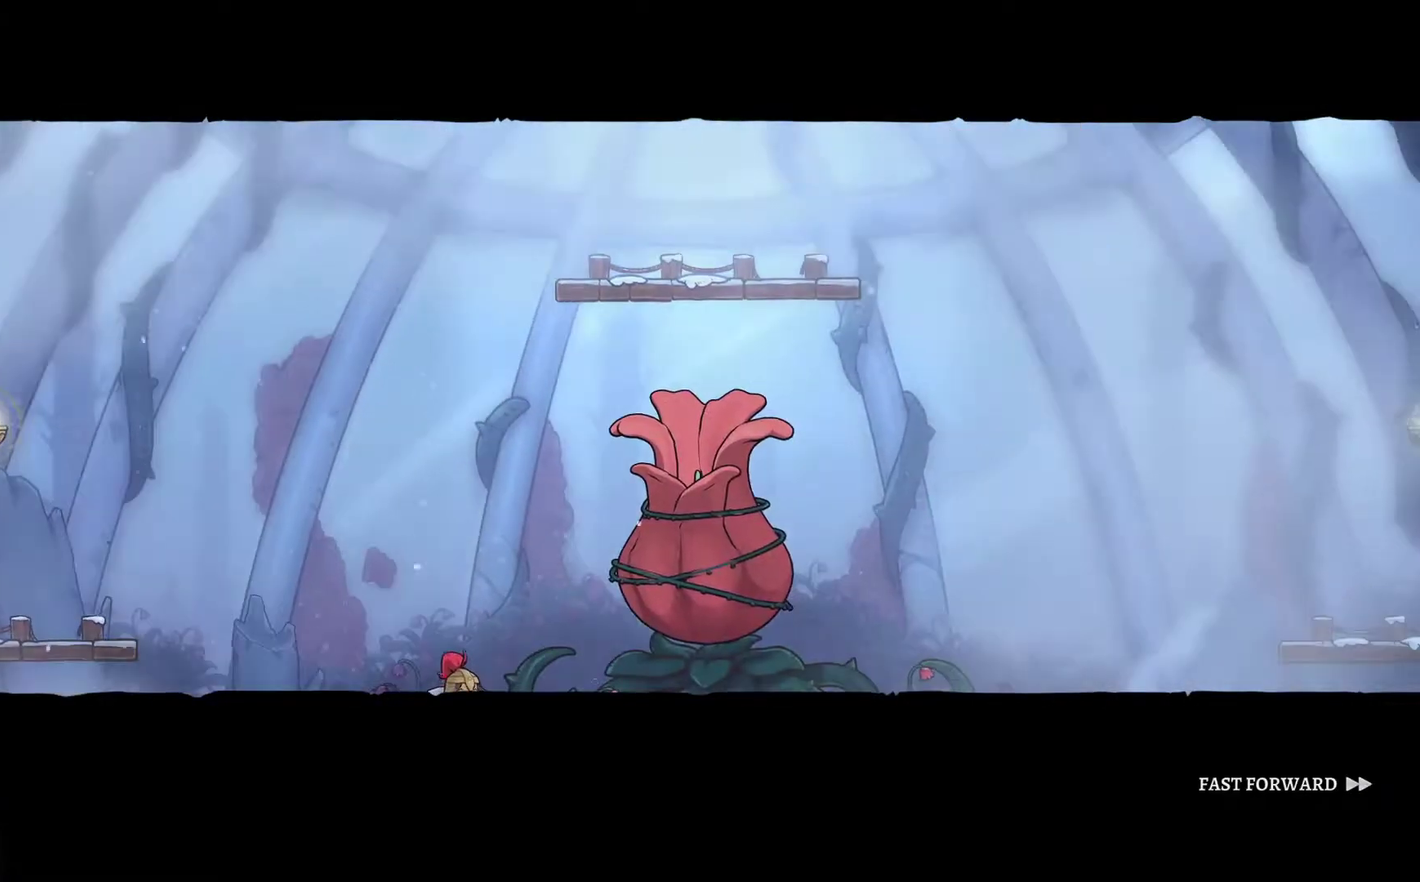
{"buttons": ["A"], "left_stick": "center", "right_stick": "center", "events": []}
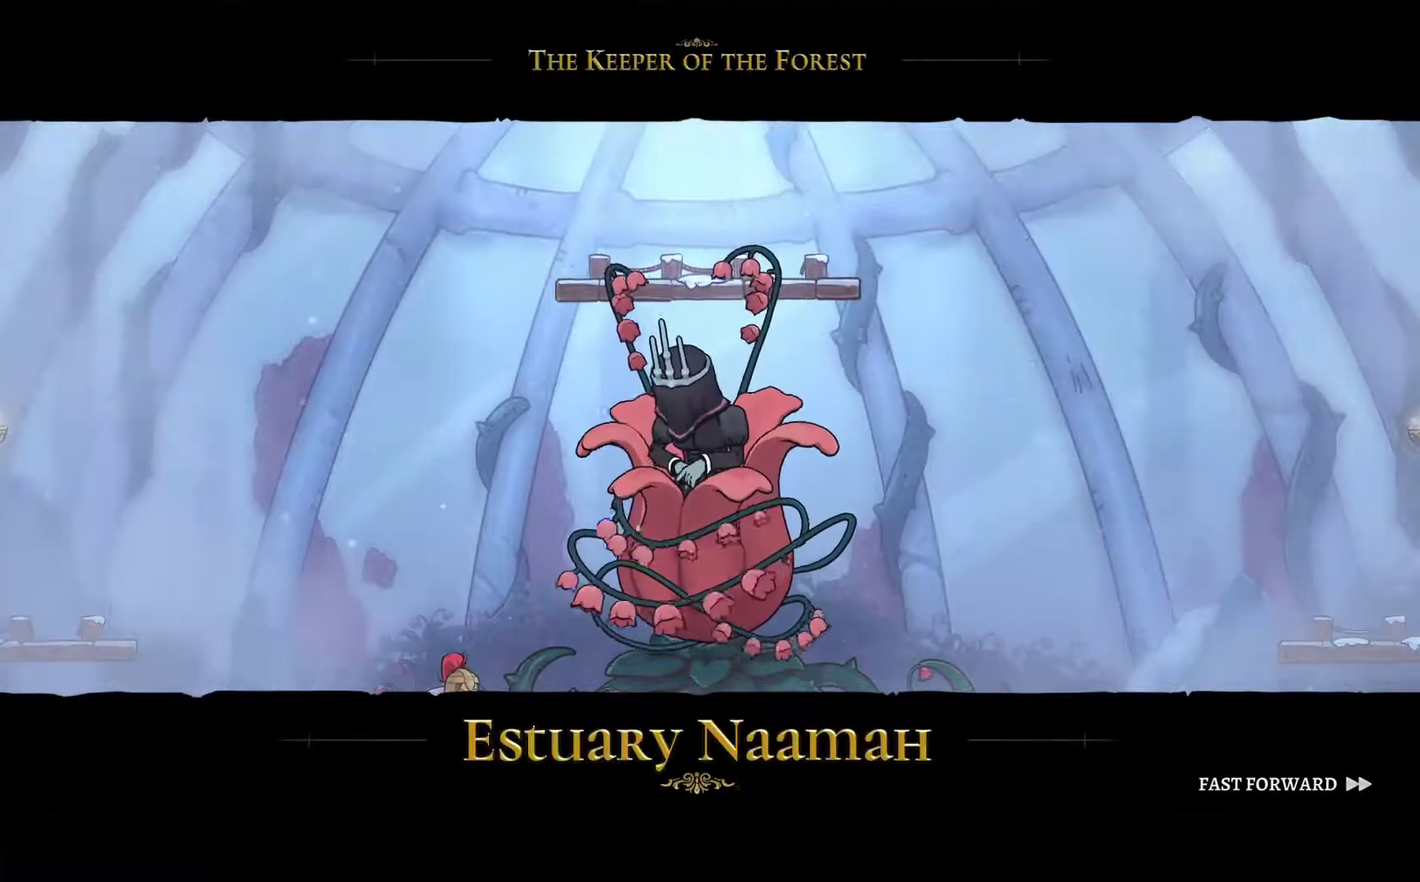
{"buttons": ["A", "DPAD_RIGHT"], "left_stick": "center", "right_stick": "center", "events": [[400, "DPAD_RIGHT", "down"]]}
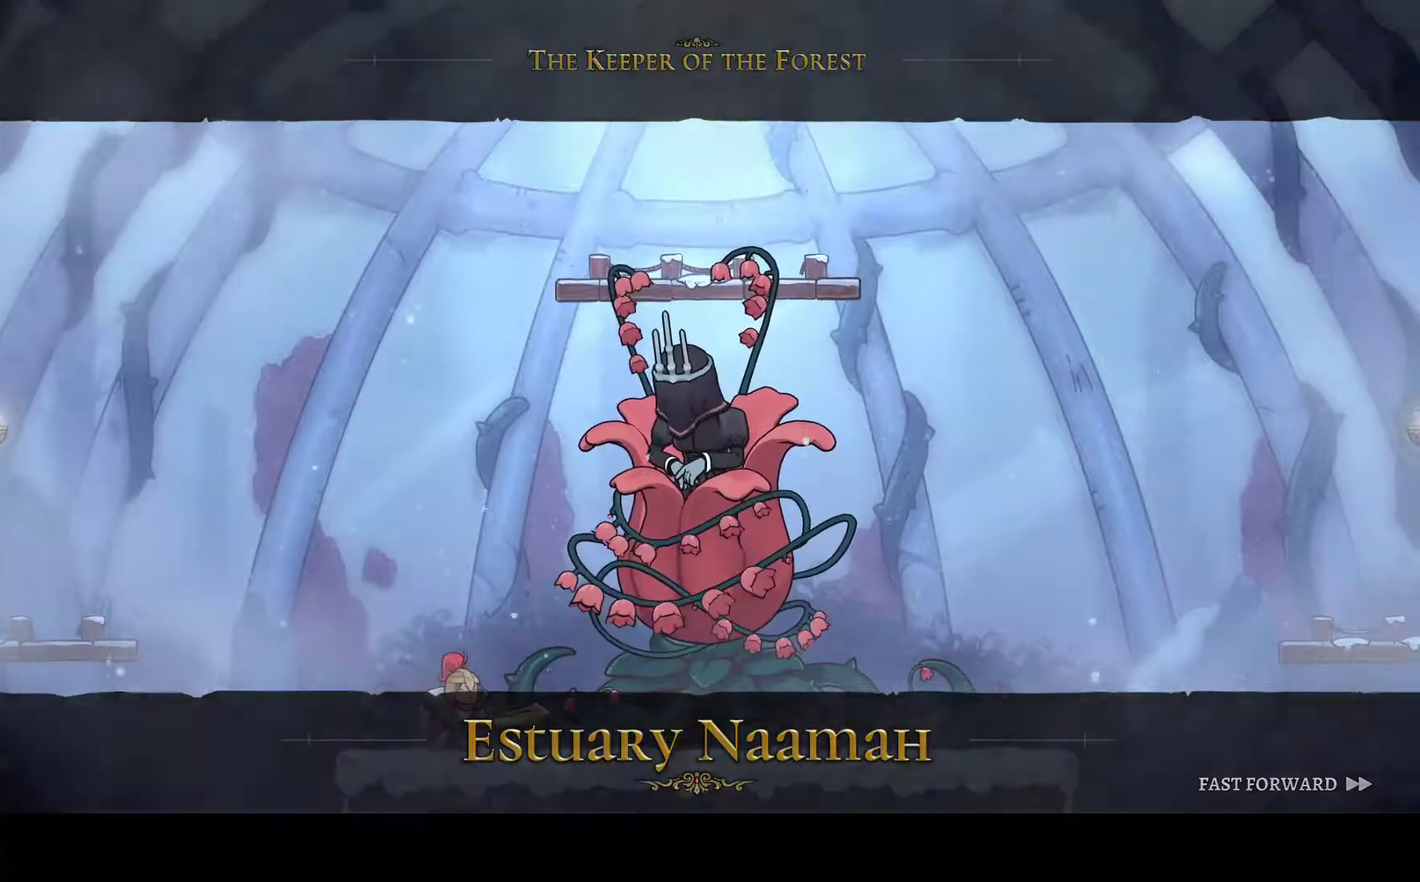
{"buttons": ["A"], "left_stick": "center", "right_stick": "center", "events": [[233, "DPAD_RIGHT", "up"]]}
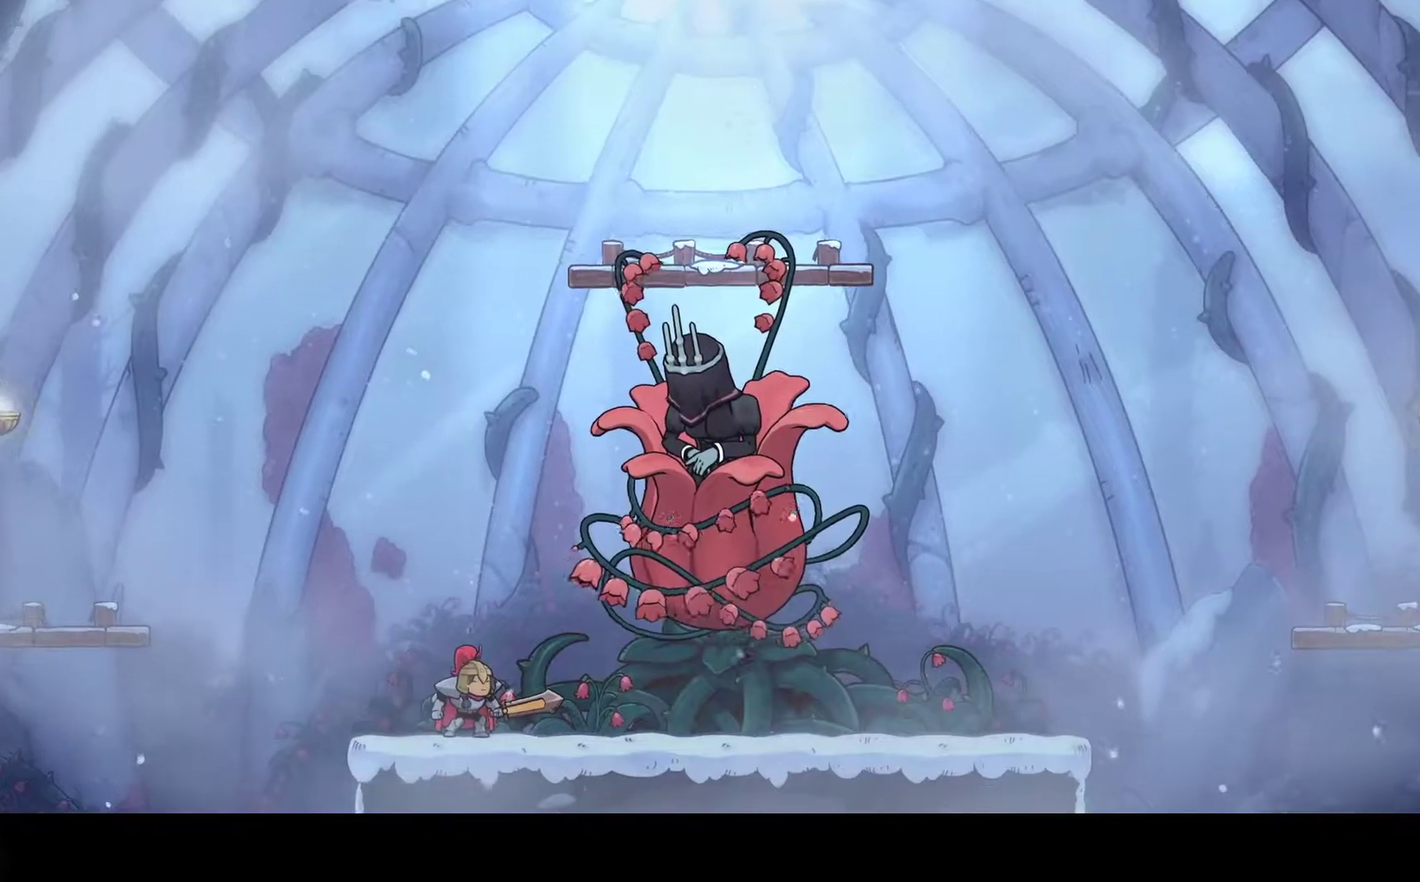
{"buttons": ["Y"], "left_stick": "center", "right_stick": "center", "events": [[50, "A", "up"], [117, "DPAD_RIGHT", "down"], [267, "X", "down"], [283, "DPAD_RIGHT", "up"], [350, "X", "up"], [433, "Y", "down"]]}
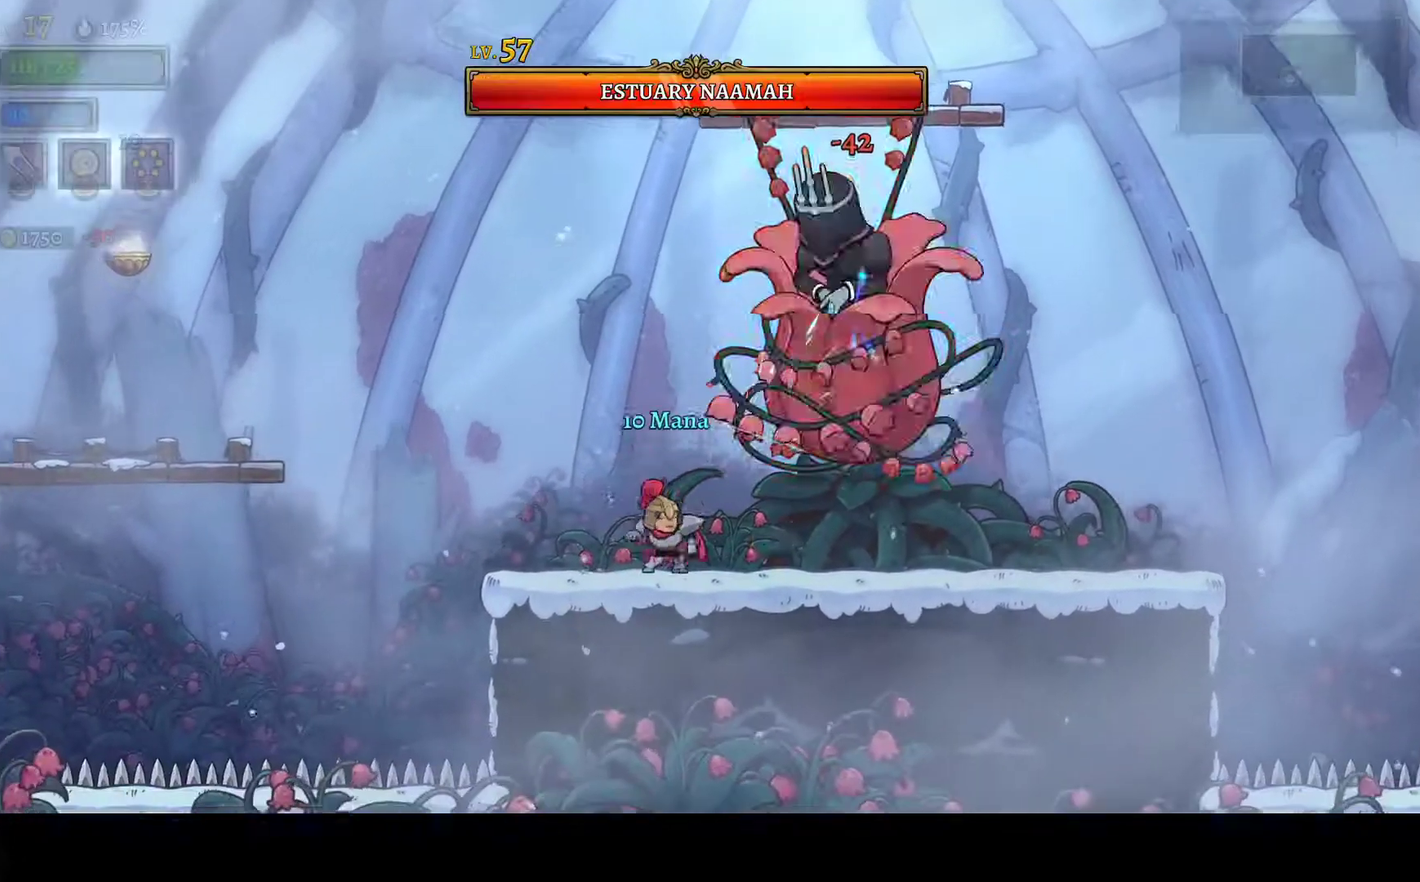
{"buttons": ["X", "DPAD_RIGHT"], "left_stick": "center", "right_stick": "center", "events": [[33, "DPAD_RIGHT", "down"], [33, "Y", "up"], [183, "DPAD_RIGHT", "up"], [250, "DPAD_LEFT", "down"], [383, "DPAD_LEFT", "up"], [400, "DPAD_RIGHT", "down"], [483, "X", "down"]]}
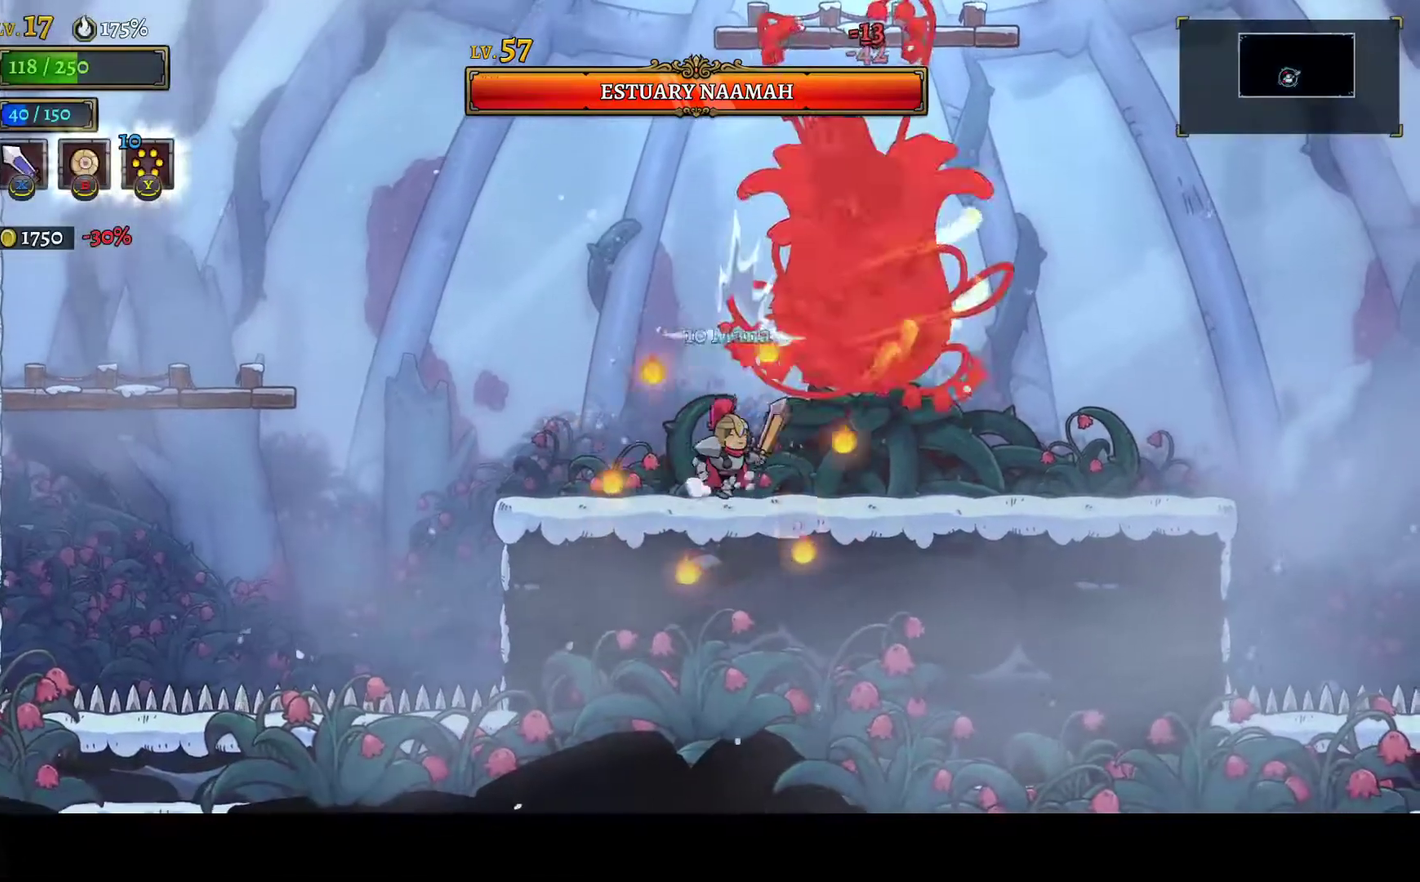
{"buttons": ["A", "X", "DPAD_LEFT"], "left_stick": "center", "right_stick": "center", "events": [[67, "DPAD_RIGHT", "up"], [100, "X", "up"], [117, "DPAD_LEFT", "down"], [300, "DPAD_LEFT", "up"], [350, "DPAD_RIGHT", "down"], [450, "A", "down"], [450, "X", "down"], [467, "DPAD_RIGHT", "up"], [500, "DPAD_LEFT", "down"]]}
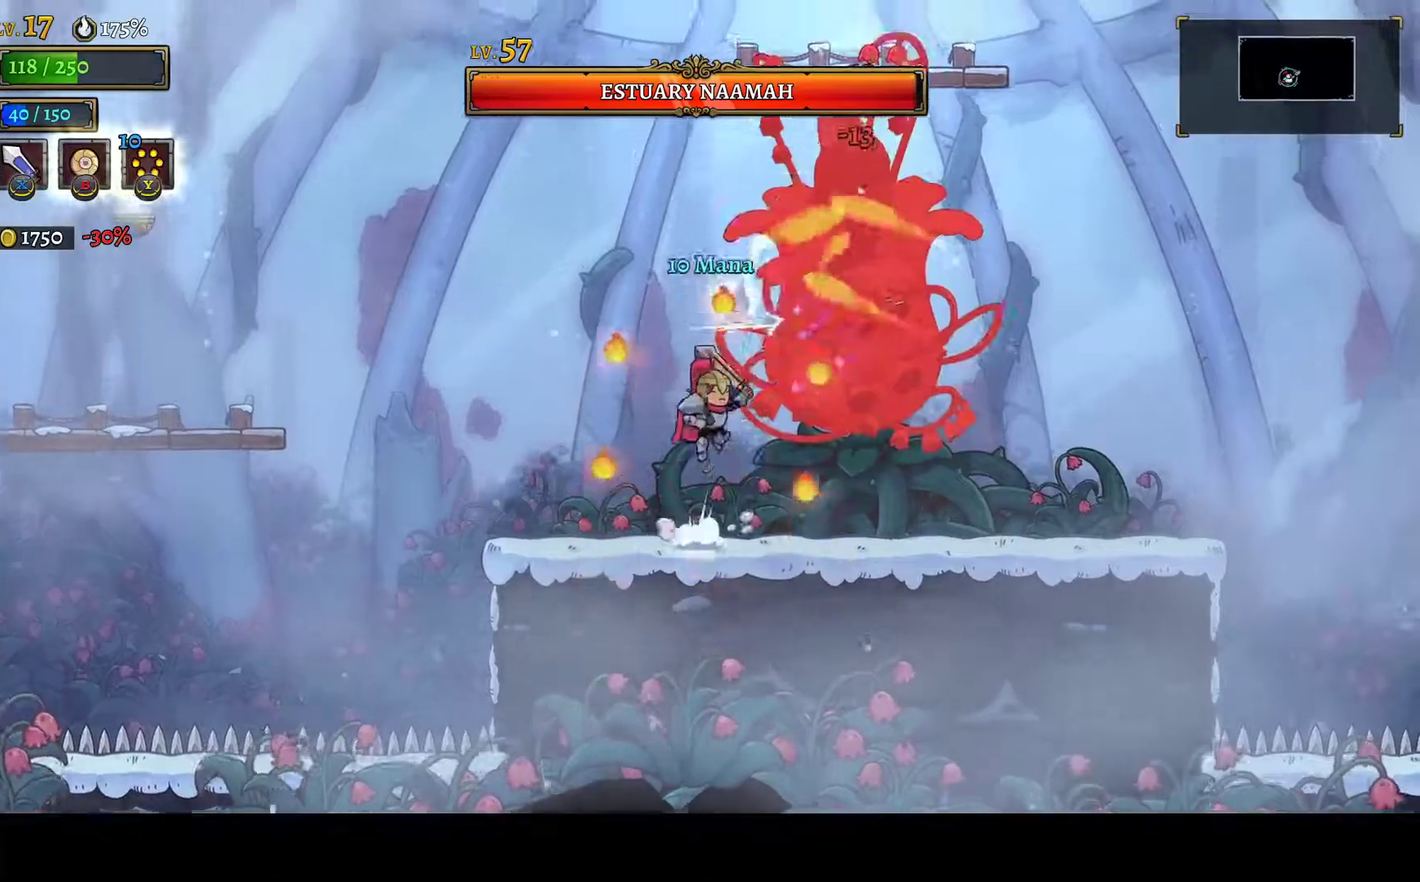
{"buttons": ["DPAD_LEFT"], "left_stick": "center", "right_stick": "center", "events": [[133, "X", "up"], [167, "A", "up"], [183, "DPAD_LEFT", "up"], [233, "DPAD_RIGHT", "down"], [350, "DPAD_RIGHT", "up"], [350, "X", "down"], [400, "DPAD_LEFT", "down"], [500, "X", "up"]]}